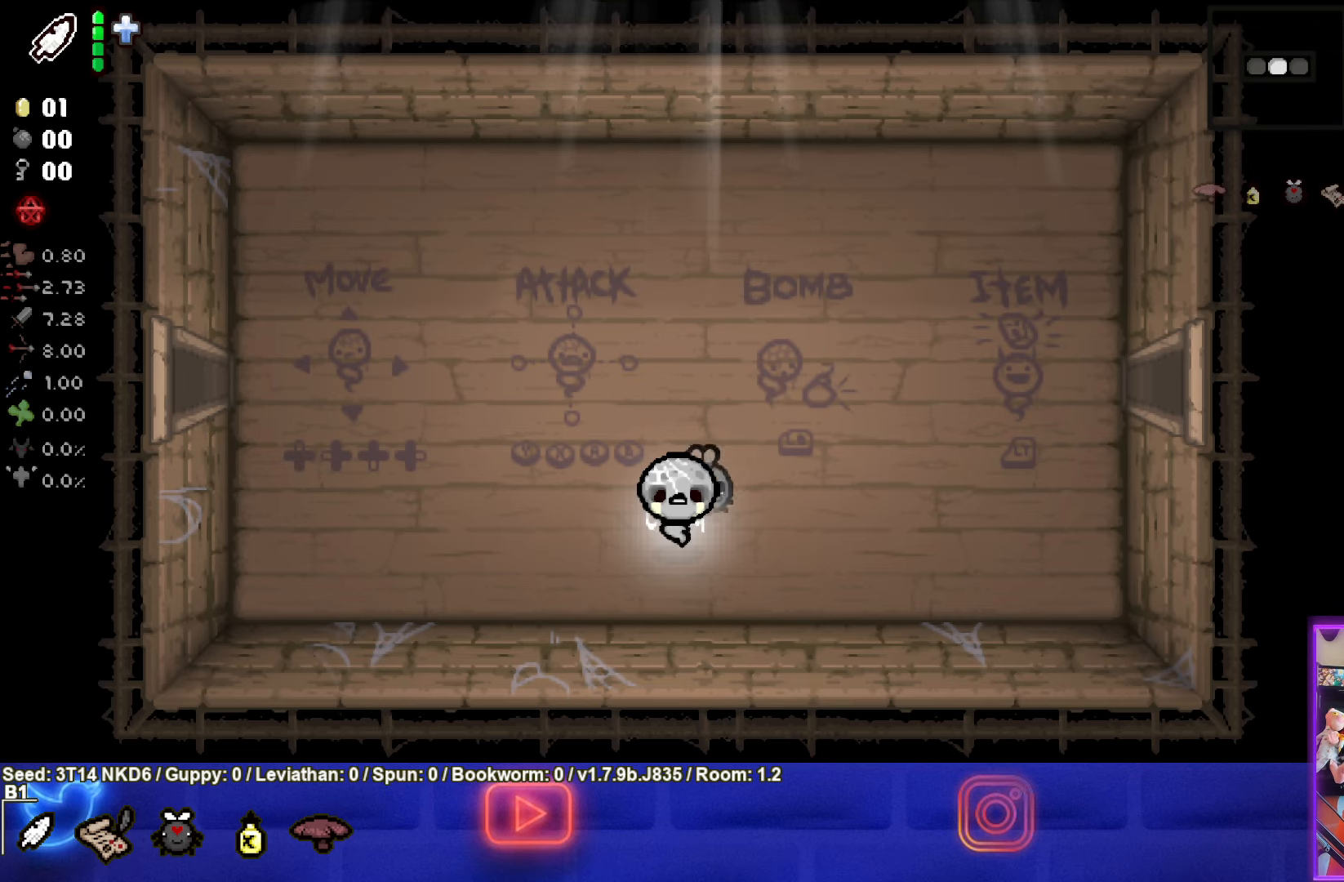
Gameplay with a controller (PlayStation layout); each line is a JSON object with the inputs held at the frame after it. "events" lists button and stick changes between this image and that frame as [ms after this image, input, new state], when the widget could be followed in between. Not read: right_stick.
{"buttons": [], "left_stick": "up", "events": [[450, "left_stick", "up"]]}
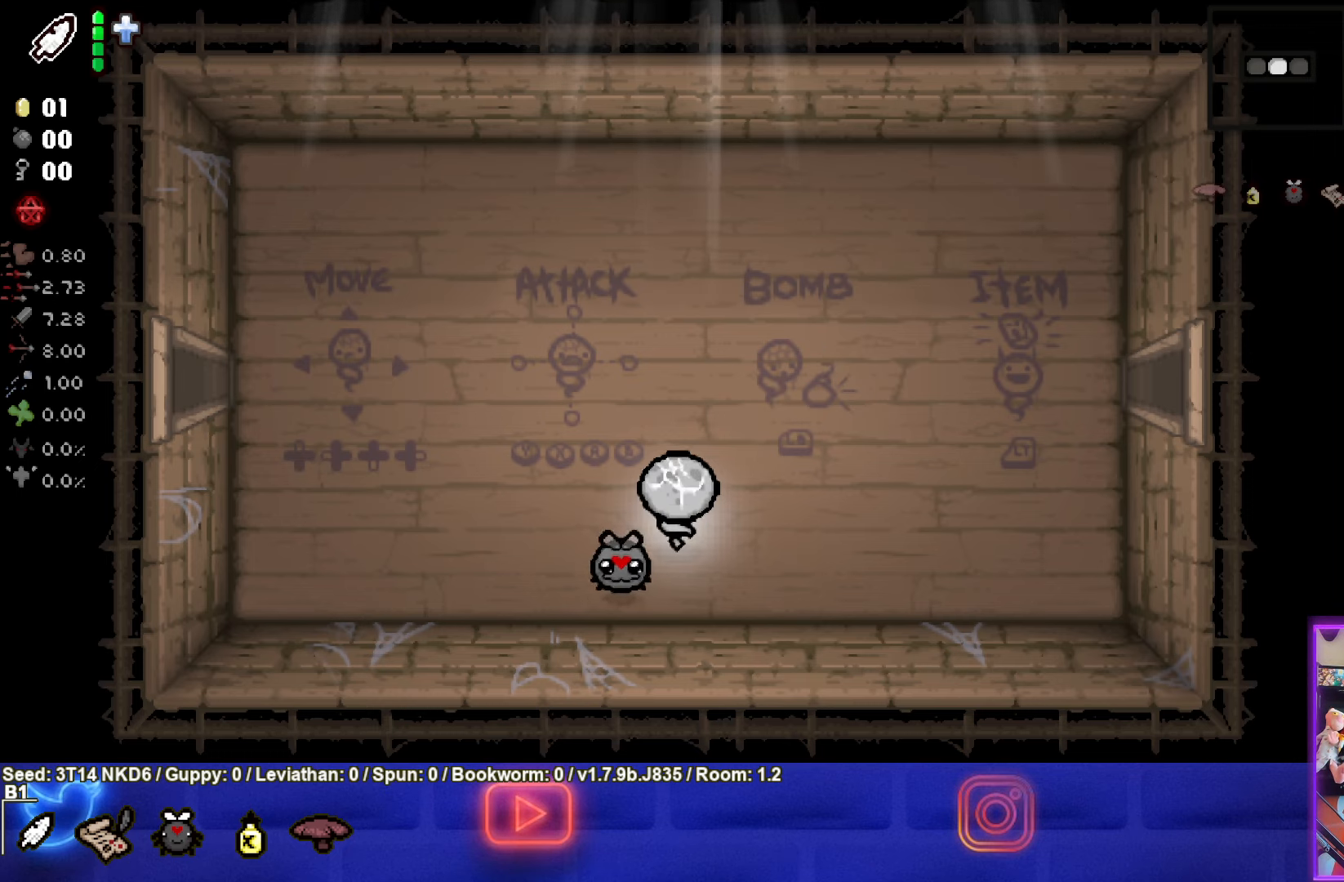
{"buttons": [], "left_stick": "right", "events": [[200, "left_stick", "center"], [350, "left_stick", "right"]]}
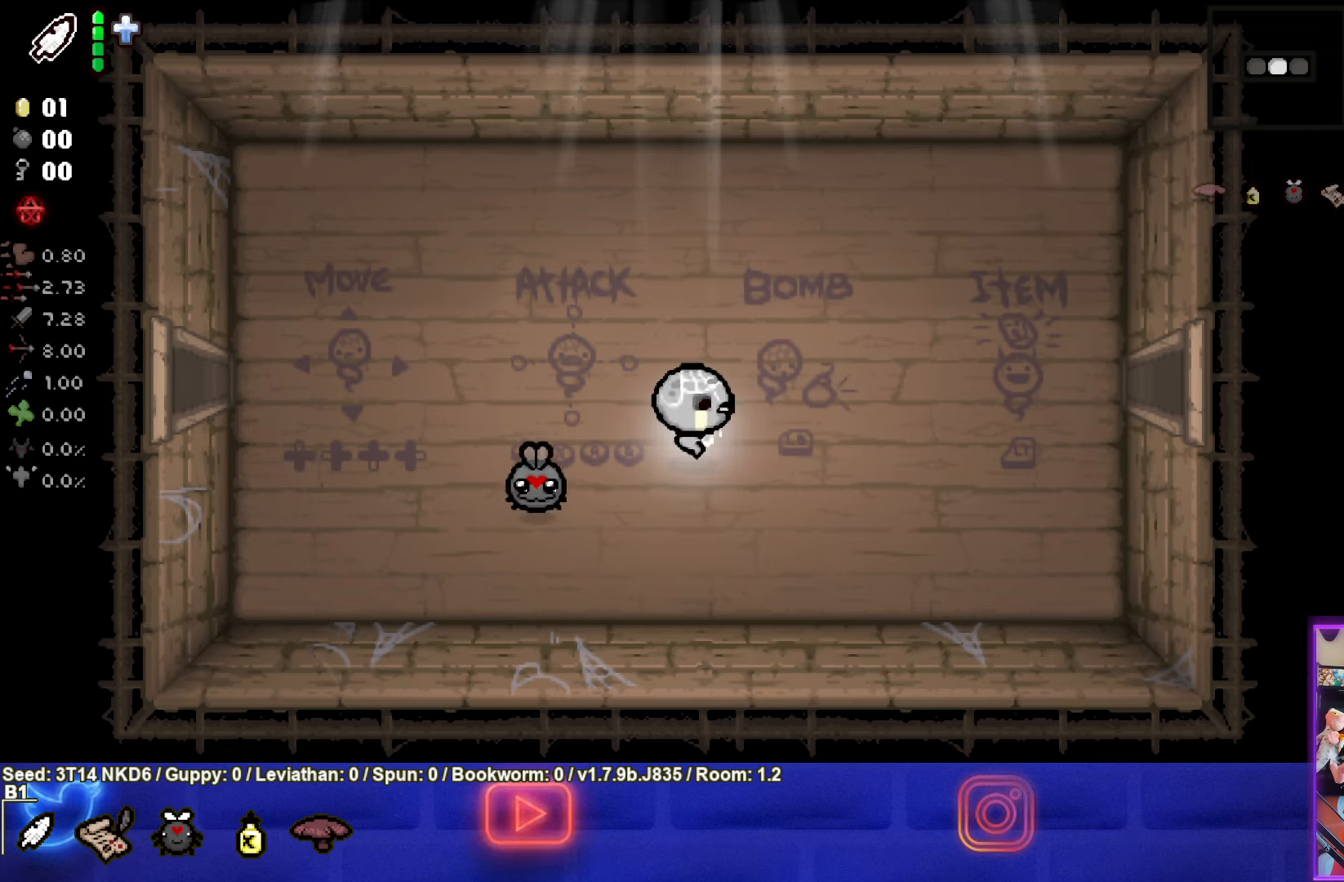
{"buttons": [], "left_stick": "right", "events": [[183, "CIRCLE", "down"], [350, "CIRCLE", "up"]]}
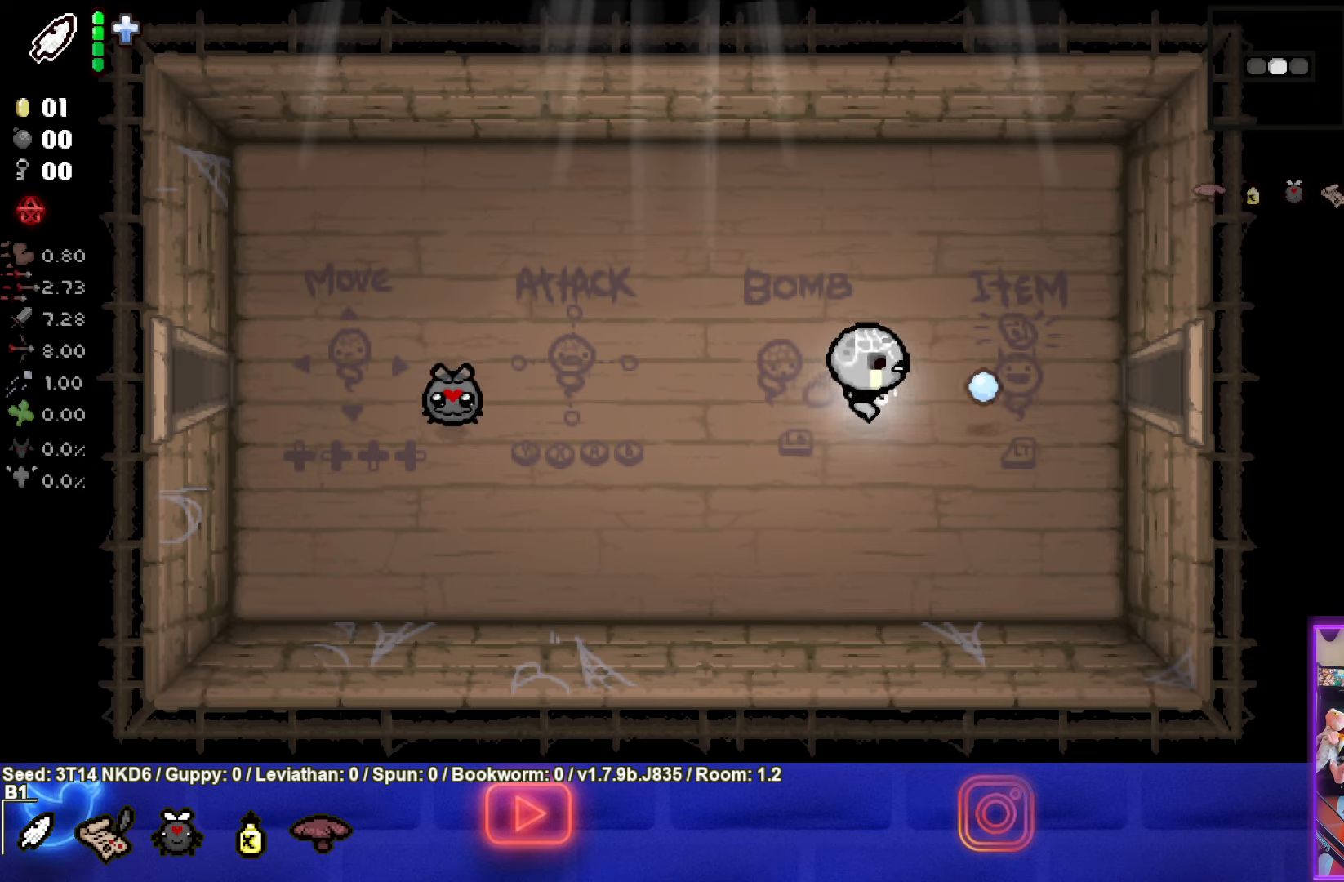
{"buttons": [], "left_stick": "right", "events": []}
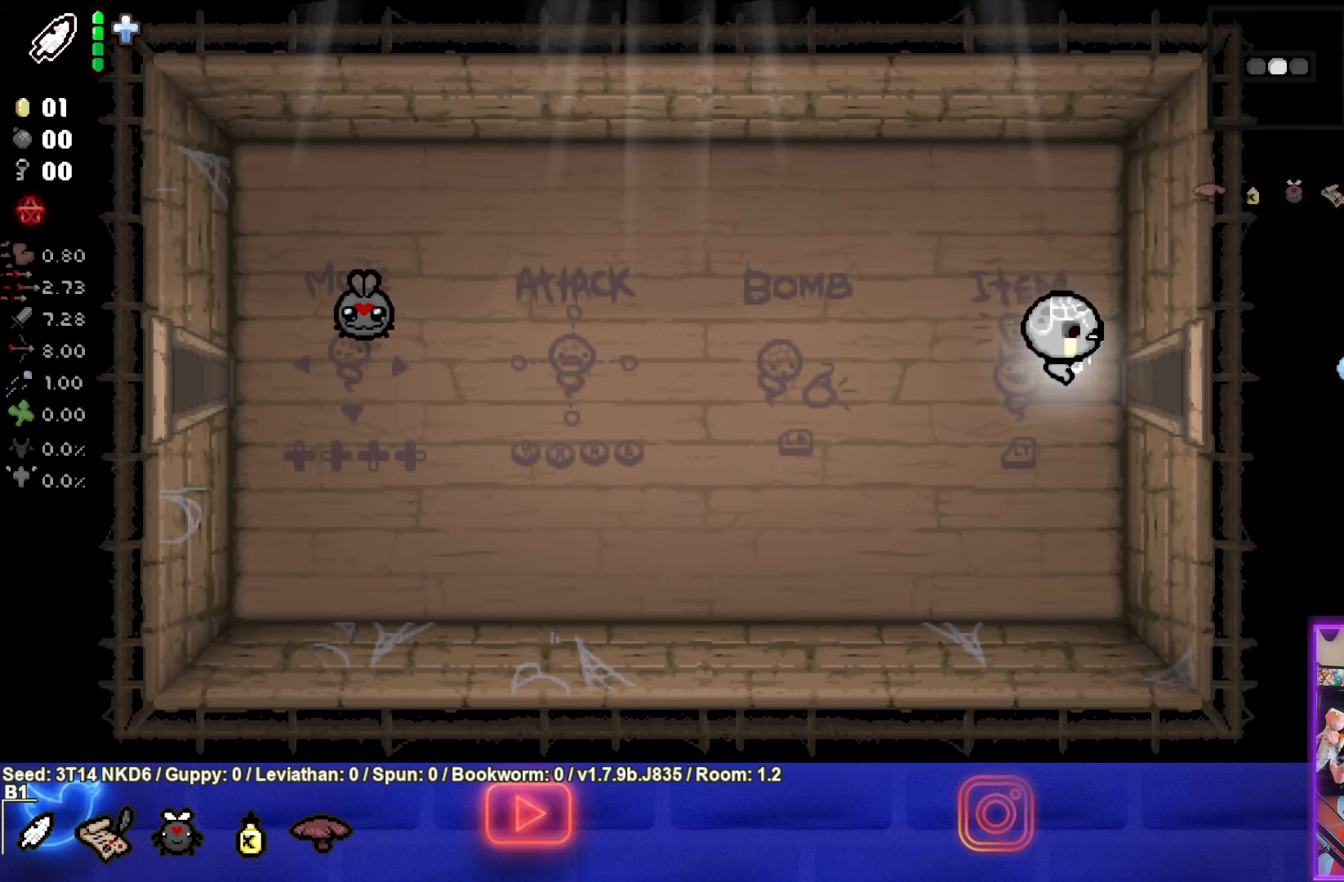
{"buttons": ["CIRCLE"], "left_stick": "center", "events": [[284, "left_stick", "center"], [317, "CIRCLE", "down"]]}
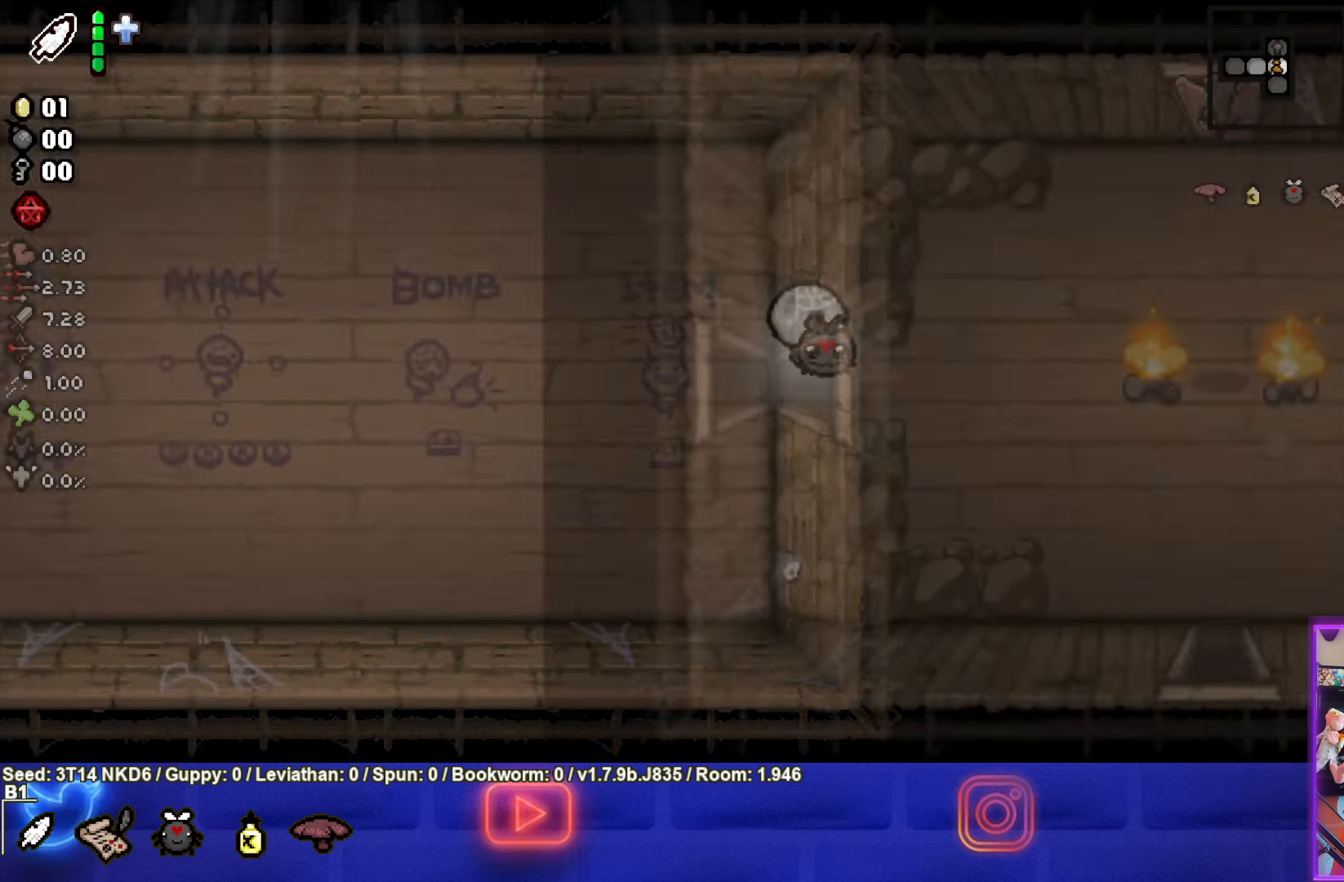
{"buttons": ["CIRCLE"], "left_stick": "center", "events": []}
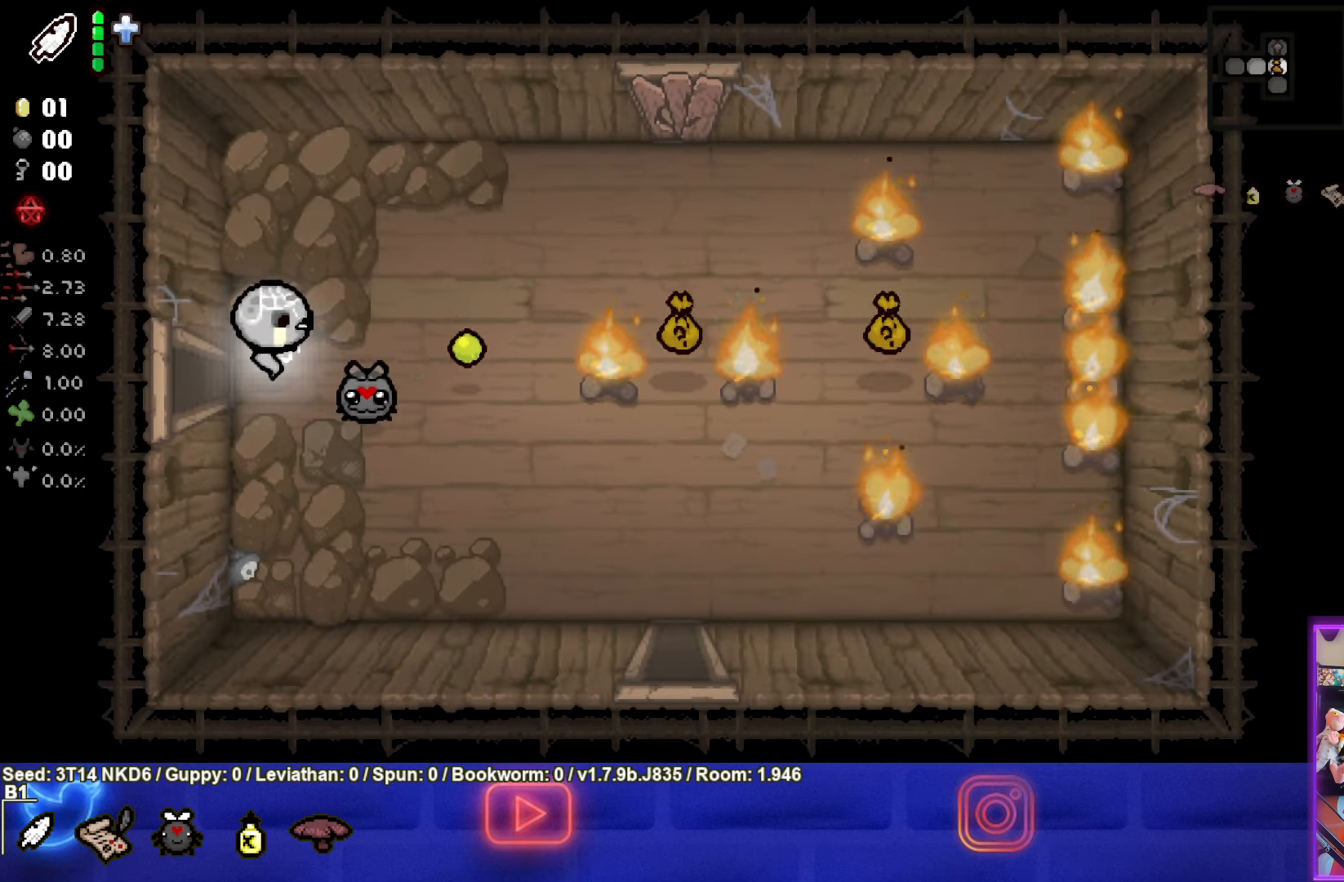
{"buttons": ["CIRCLE"], "left_stick": "left", "events": [[100, "left_stick", "right"], [434, "left_stick", "left"]]}
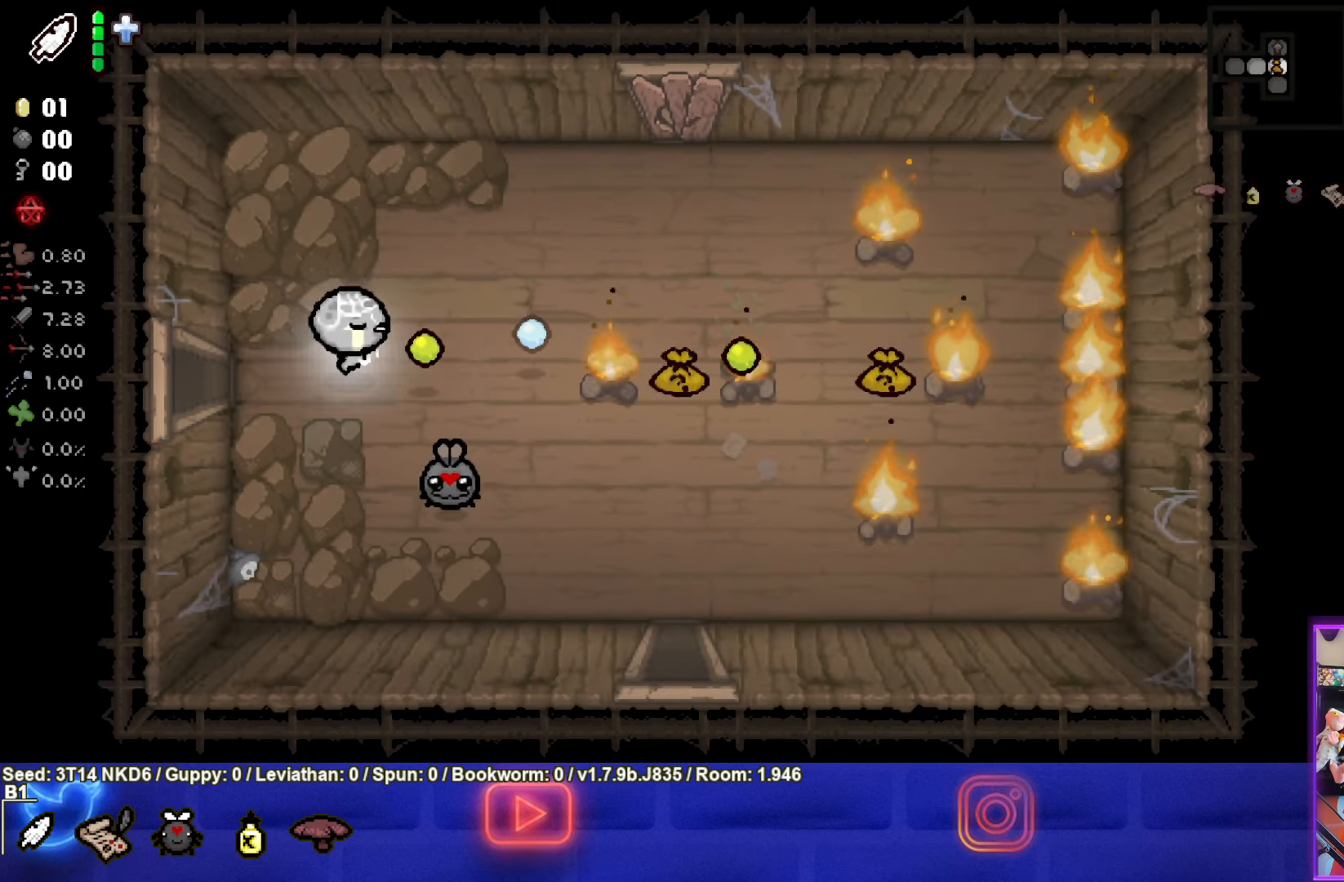
{"buttons": ["CIRCLE"], "left_stick": "center", "events": [[84, "left_stick", "center"]]}
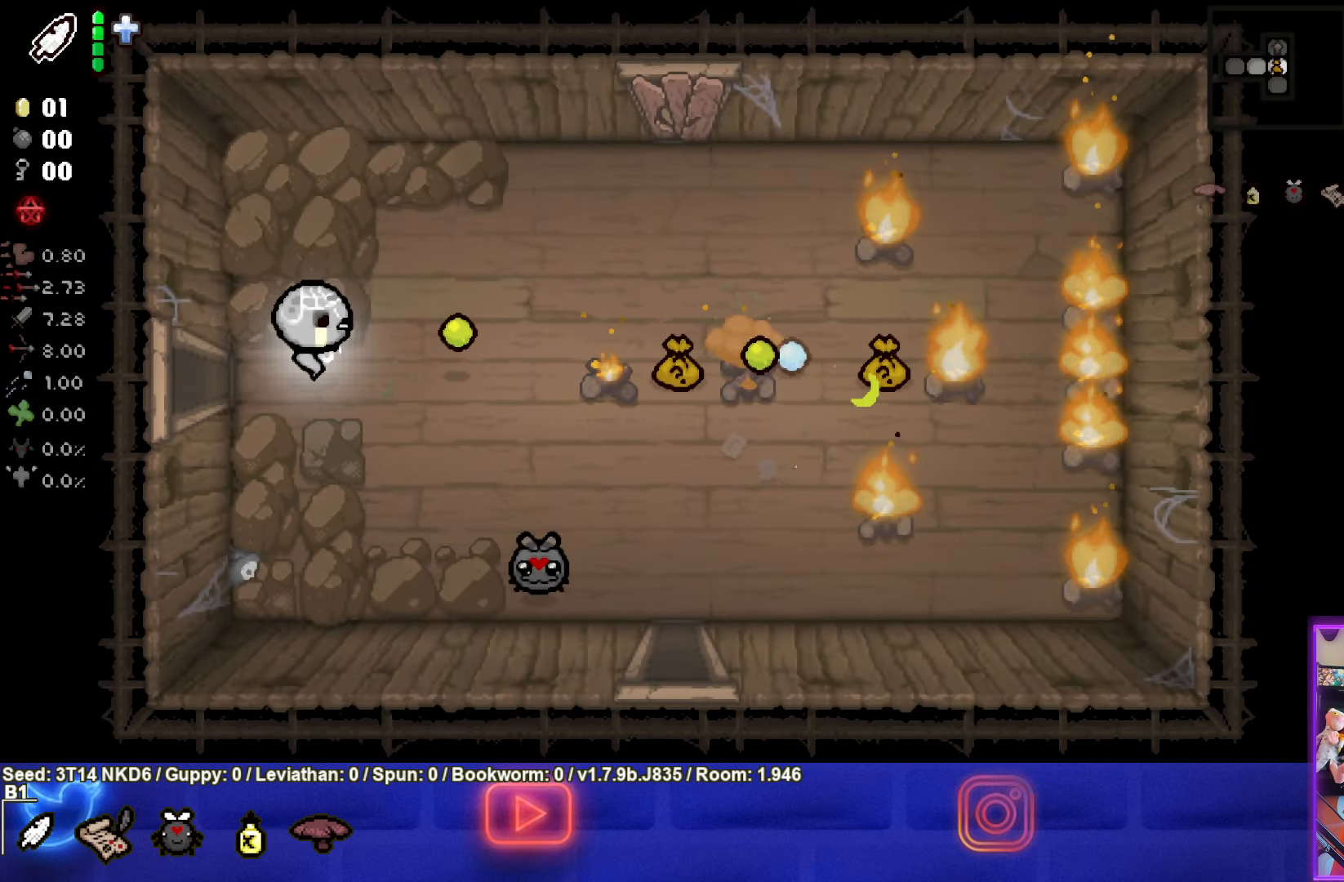
{"buttons": [], "left_stick": "center", "events": [[117, "left_stick", "right"], [384, "left_stick", "center"], [484, "CIRCLE", "up"]]}
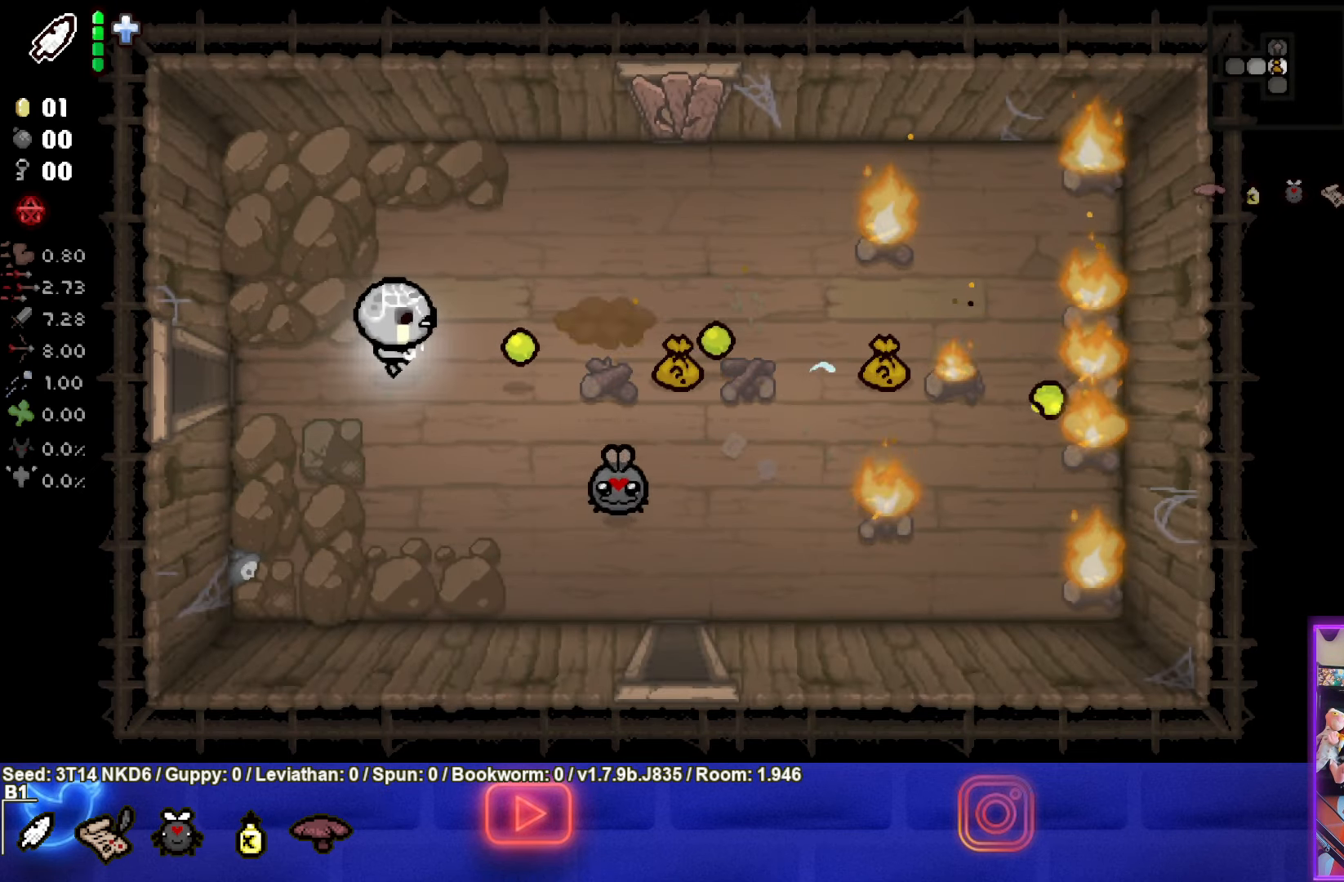
{"buttons": [], "left_stick": "right", "events": [[100, "left_stick", "right"]]}
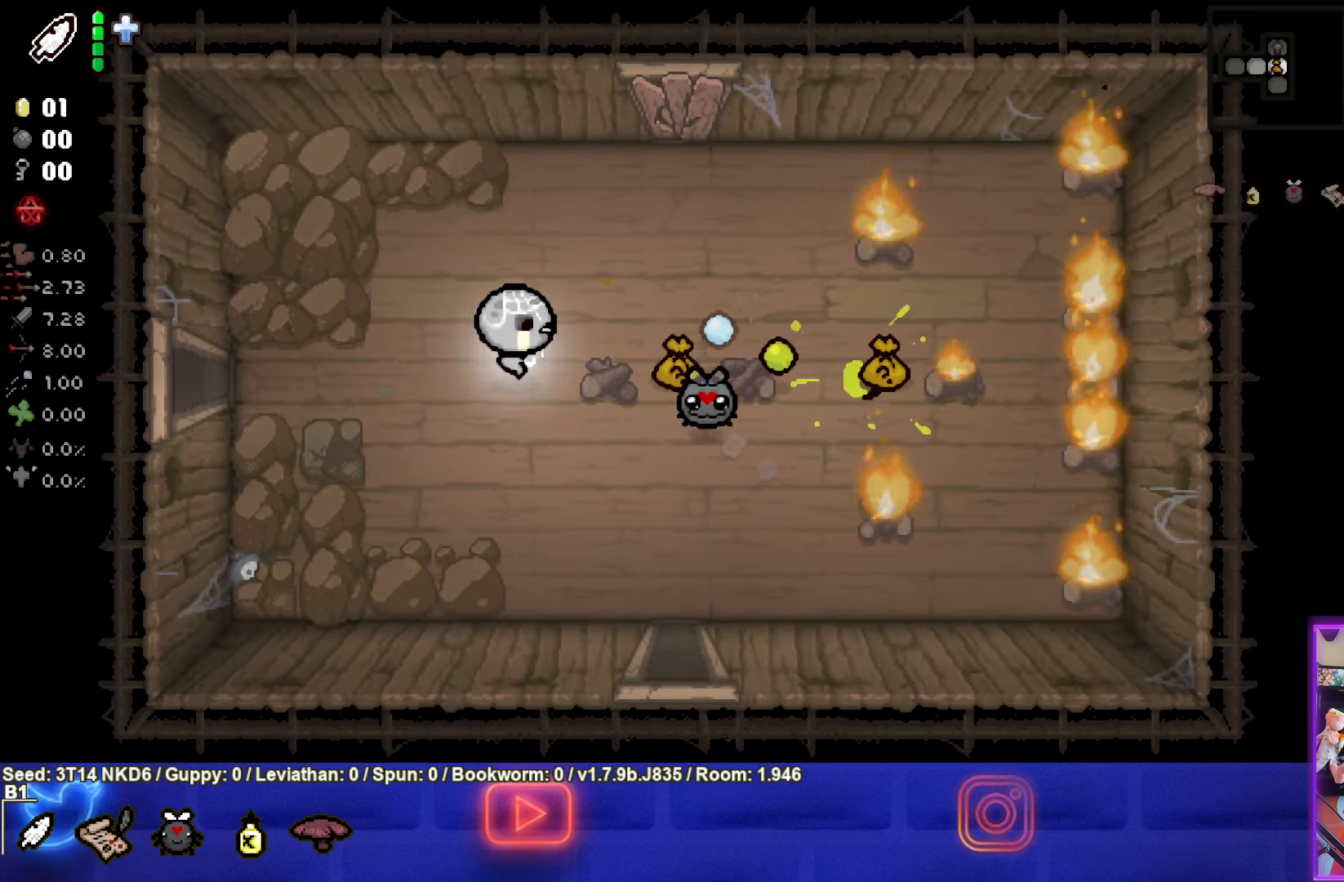
{"buttons": [], "left_stick": "down", "events": [[334, "left_stick", "down"]]}